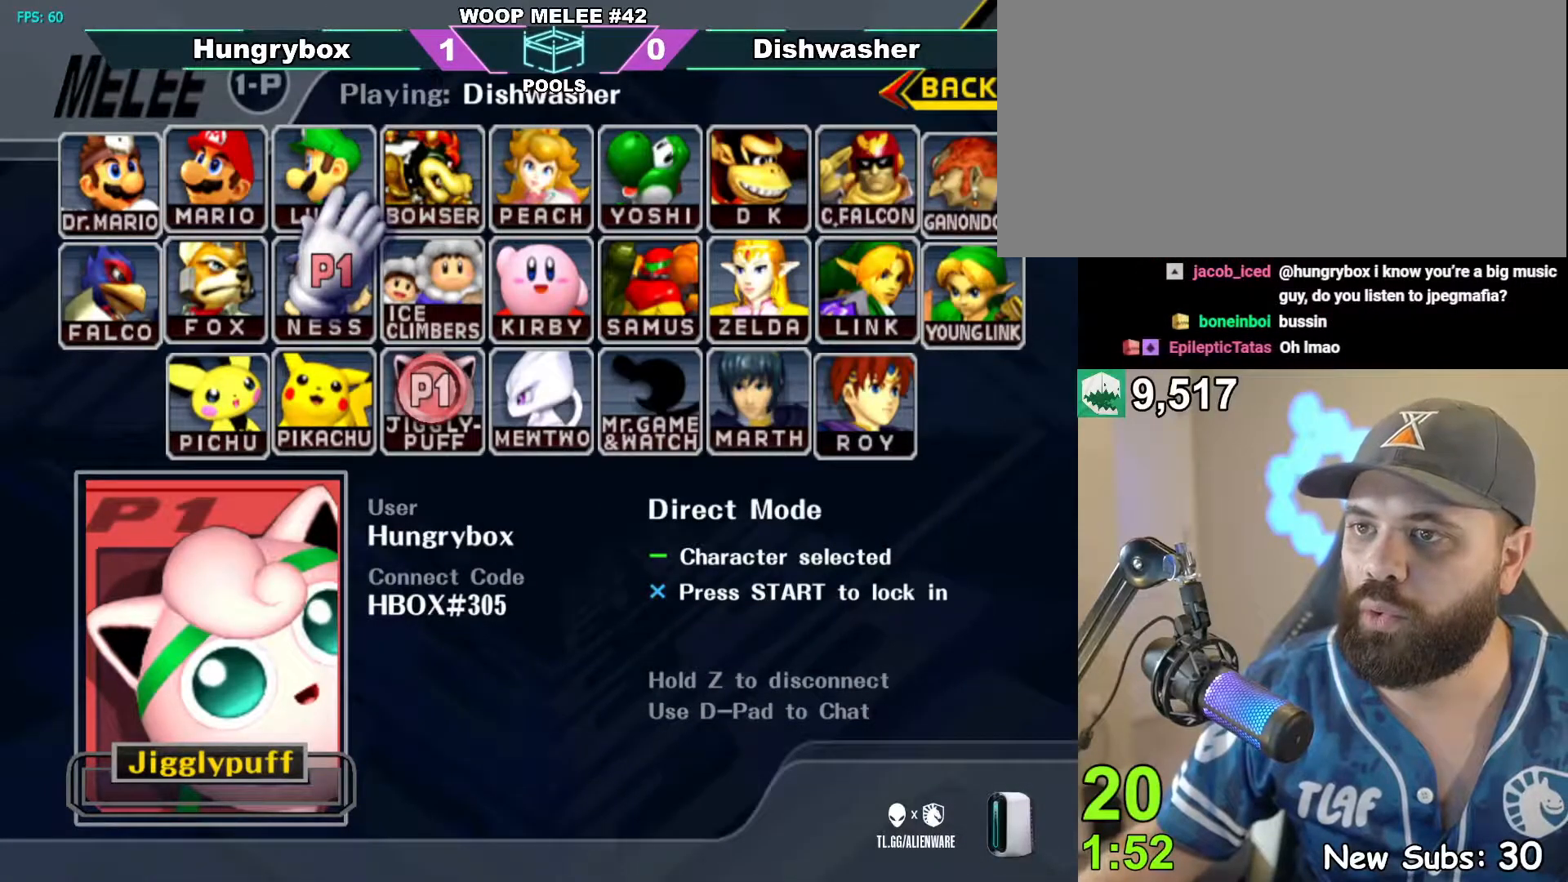
Gameplay with a controller (Nintendo layout); each line is a JSON object with the inputs held at the frame after it. "events" lists button and stick changes between this image and that frame as [ms after this image, input, new state], when the widget could be followed in between. Not read: L3 R3.
{"buttons": [], "left_stick": "center", "right_stick": "center", "events": []}
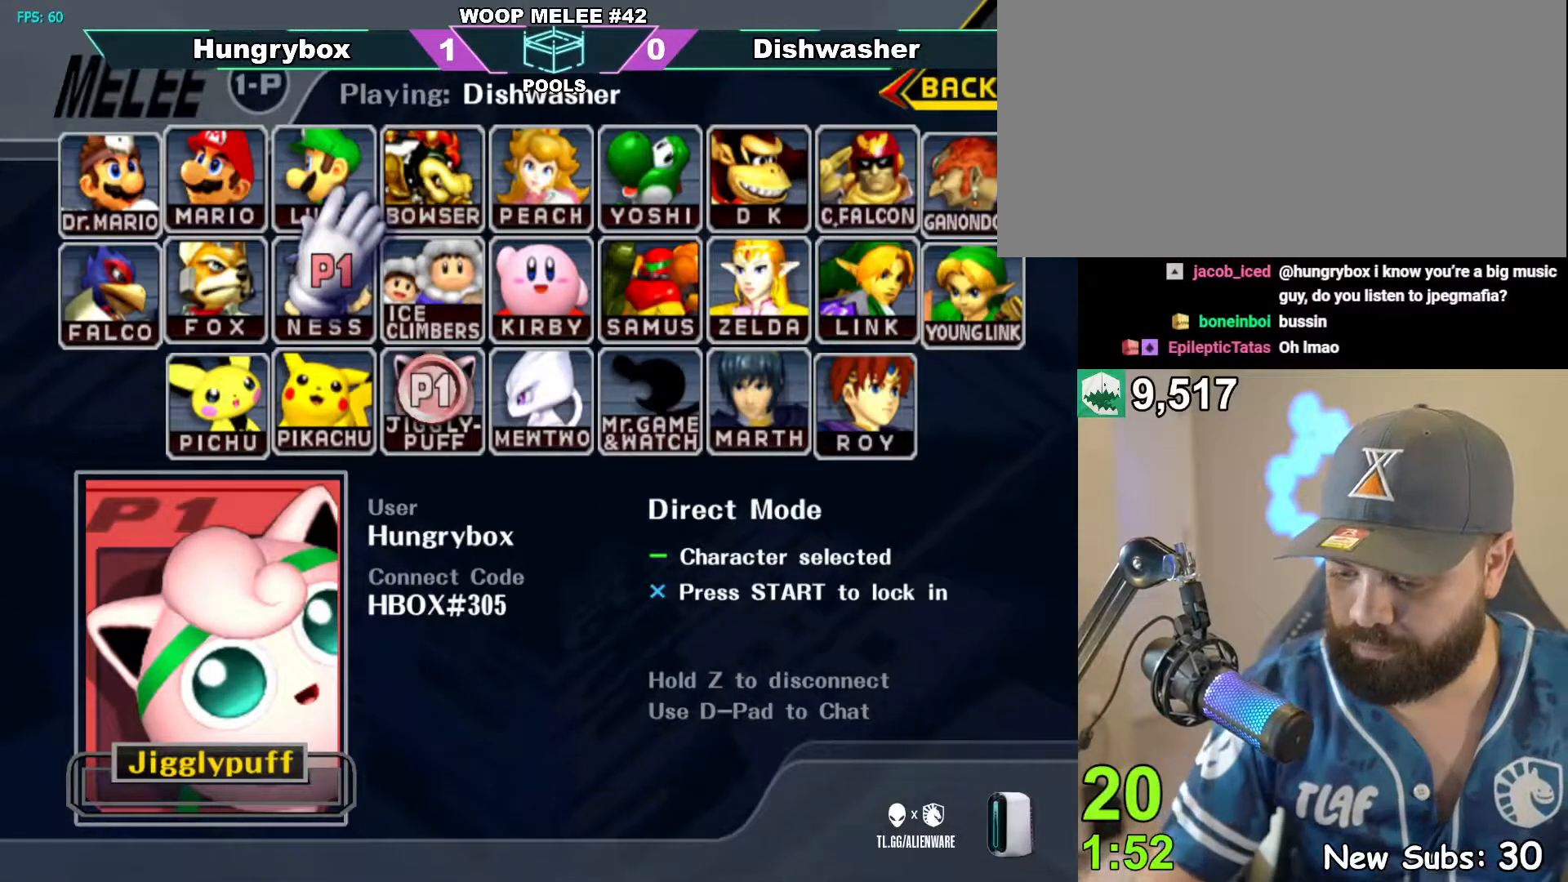
{"buttons": [], "left_stick": "center", "right_stick": "center", "events": []}
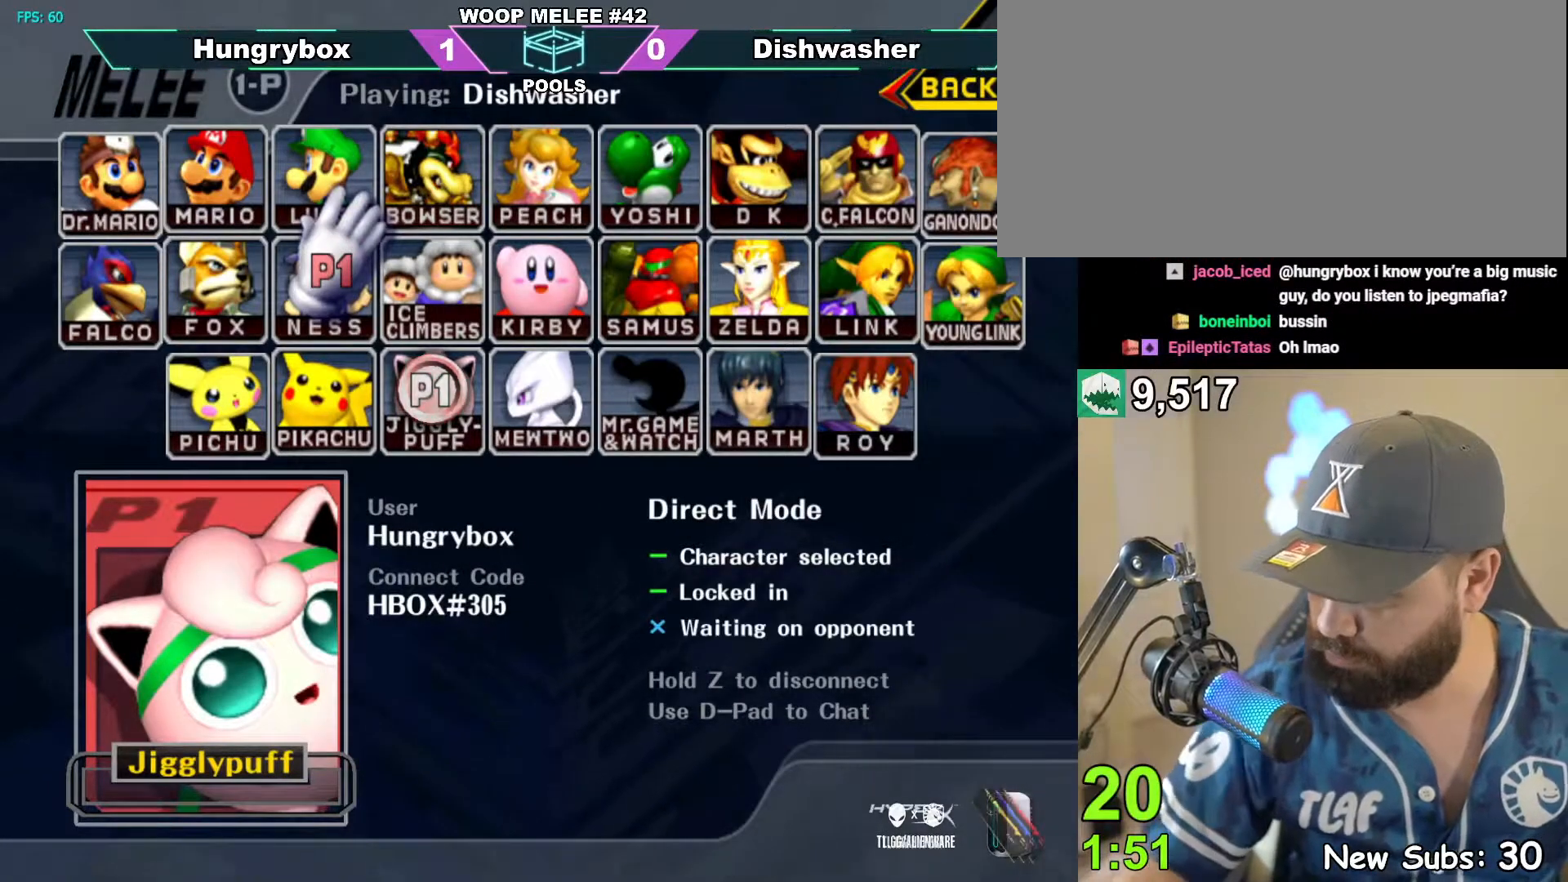
{"buttons": [], "left_stick": "center", "right_stick": "center", "events": []}
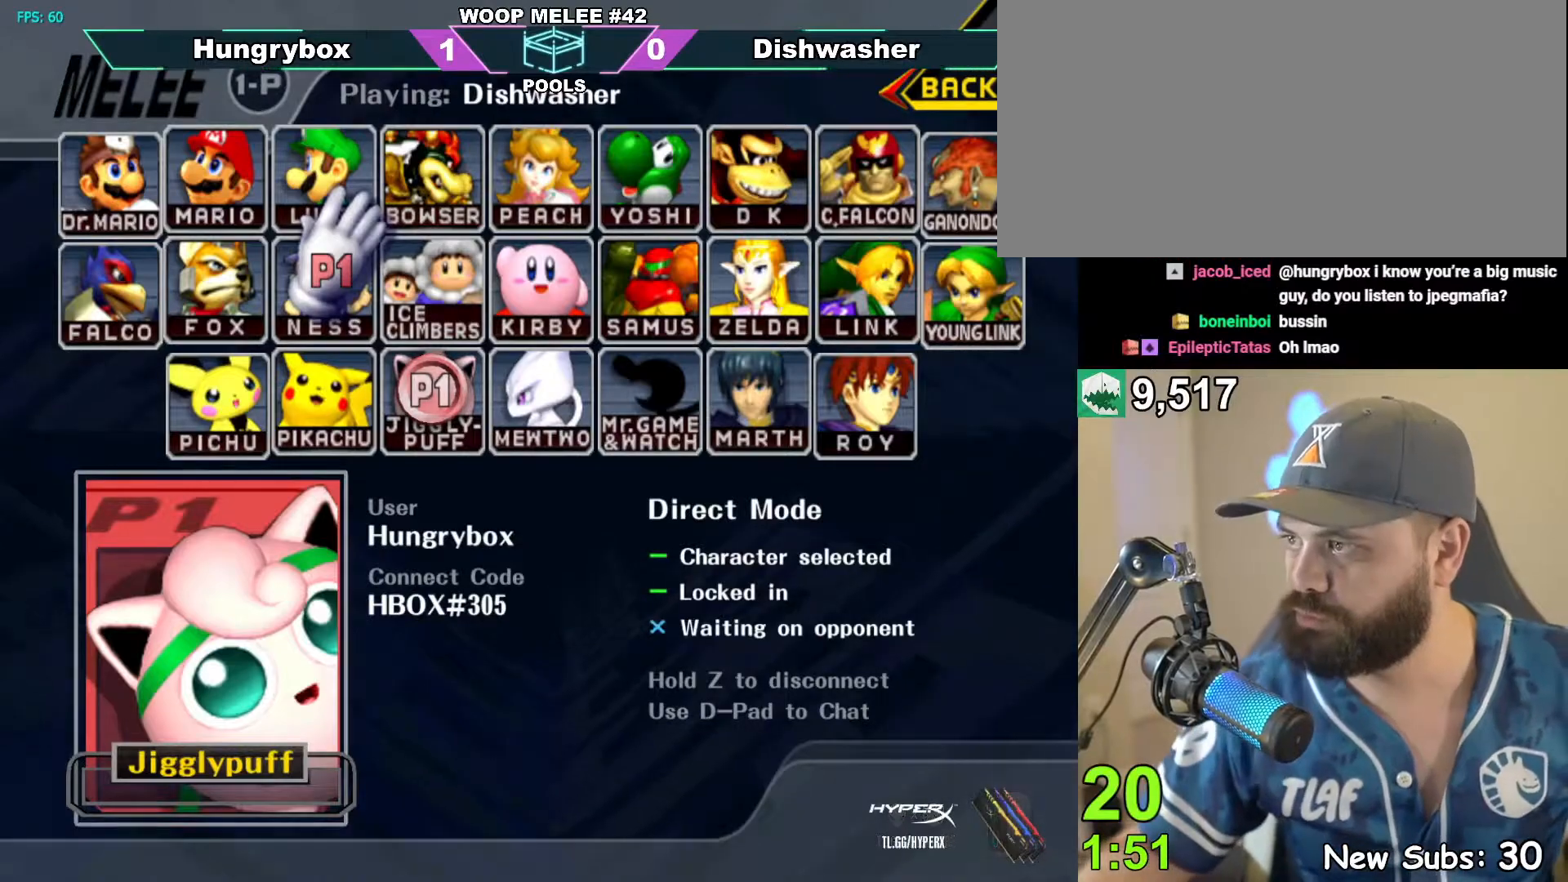
{"buttons": [], "left_stick": "center", "right_stick": "center", "events": []}
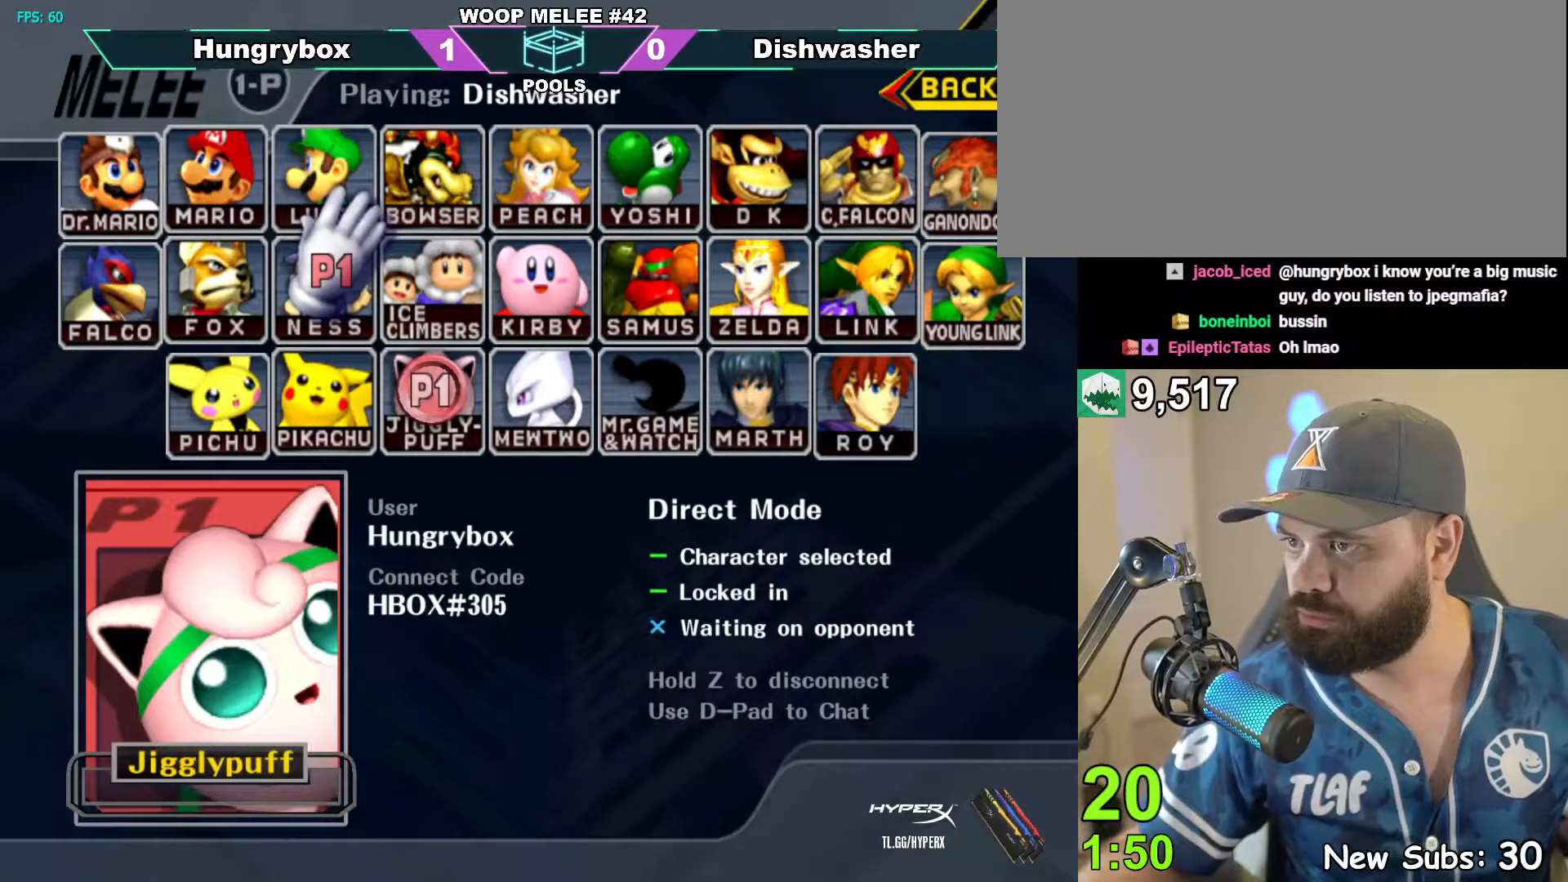
{"buttons": [], "left_stick": "center", "right_stick": "center", "events": []}
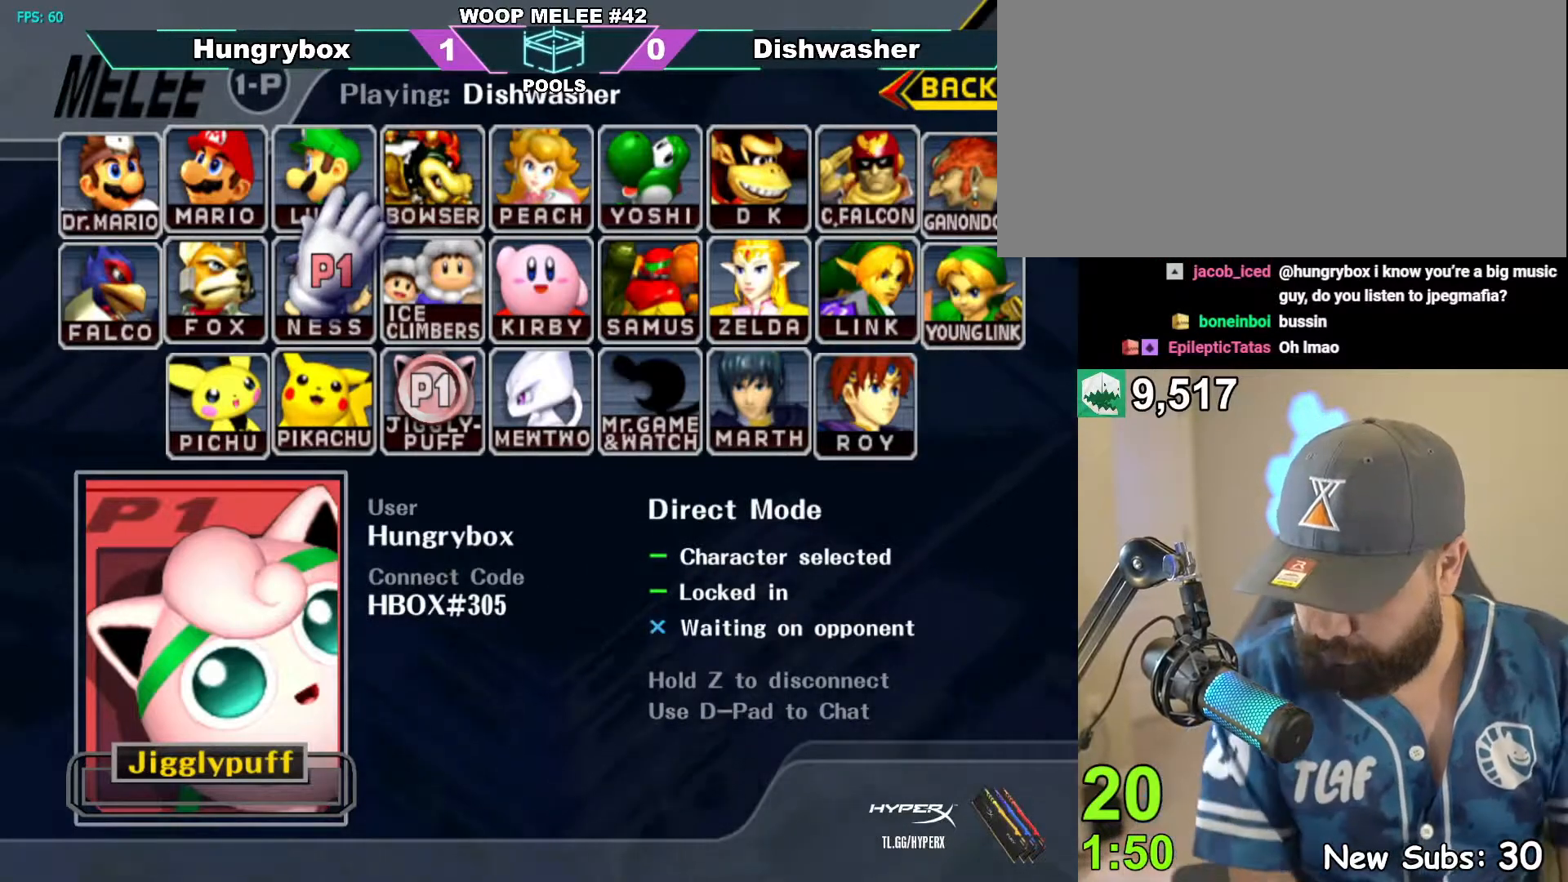
{"buttons": [], "left_stick": "center", "right_stick": "center", "events": []}
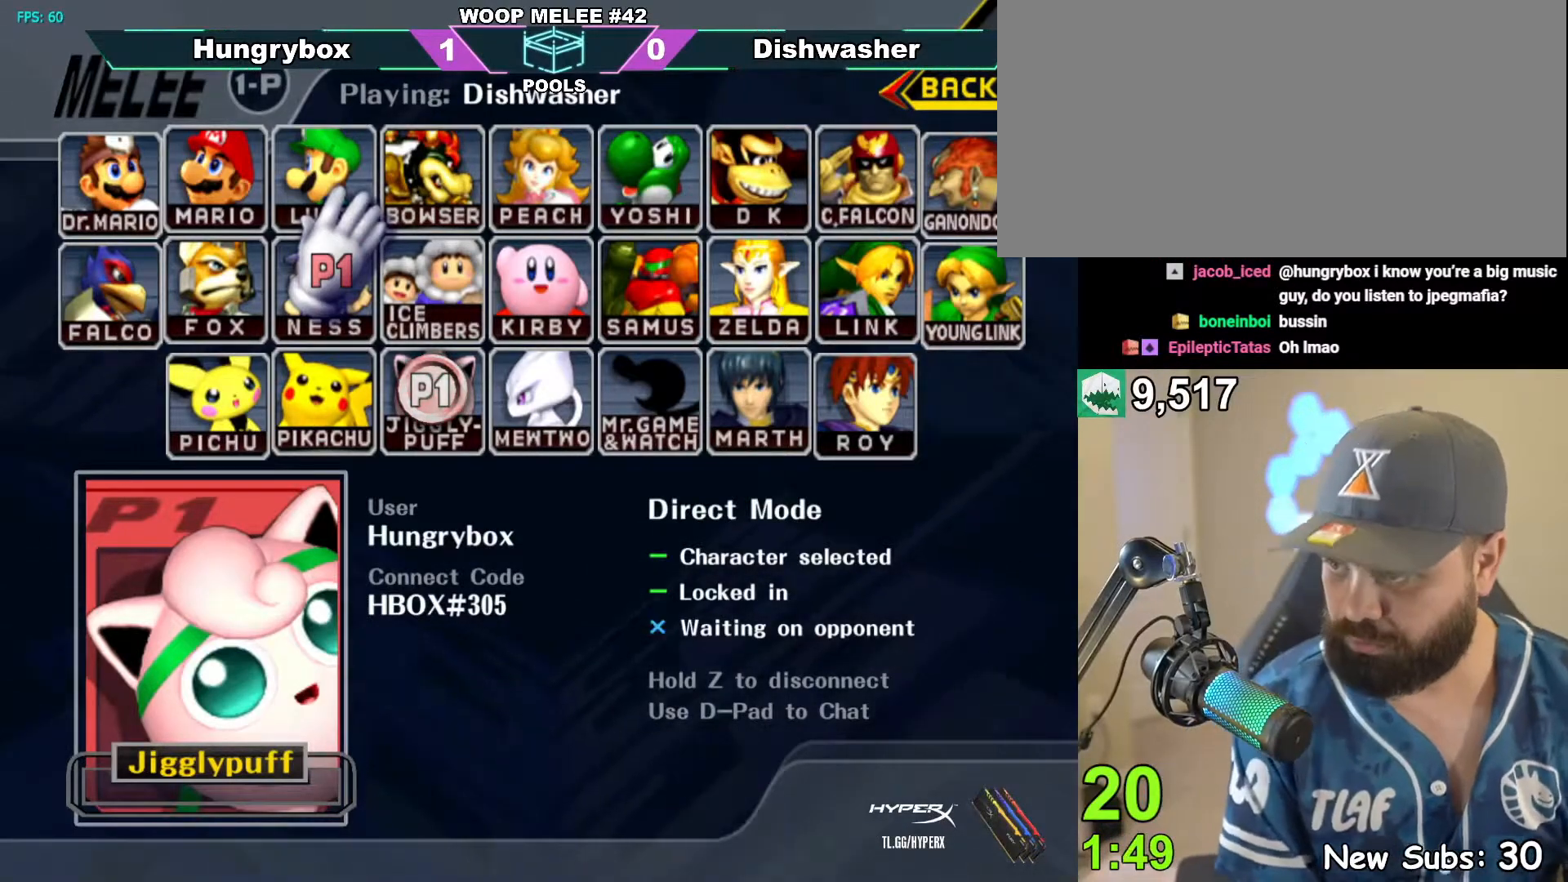
{"buttons": [], "left_stick": "down", "right_stick": "center", "events": [[133, "left_stick", "up-left"], [183, "left_stick", "center"], [267, "left_stick", "down"], [317, "left_stick", "left"], [383, "left_stick", "down"]]}
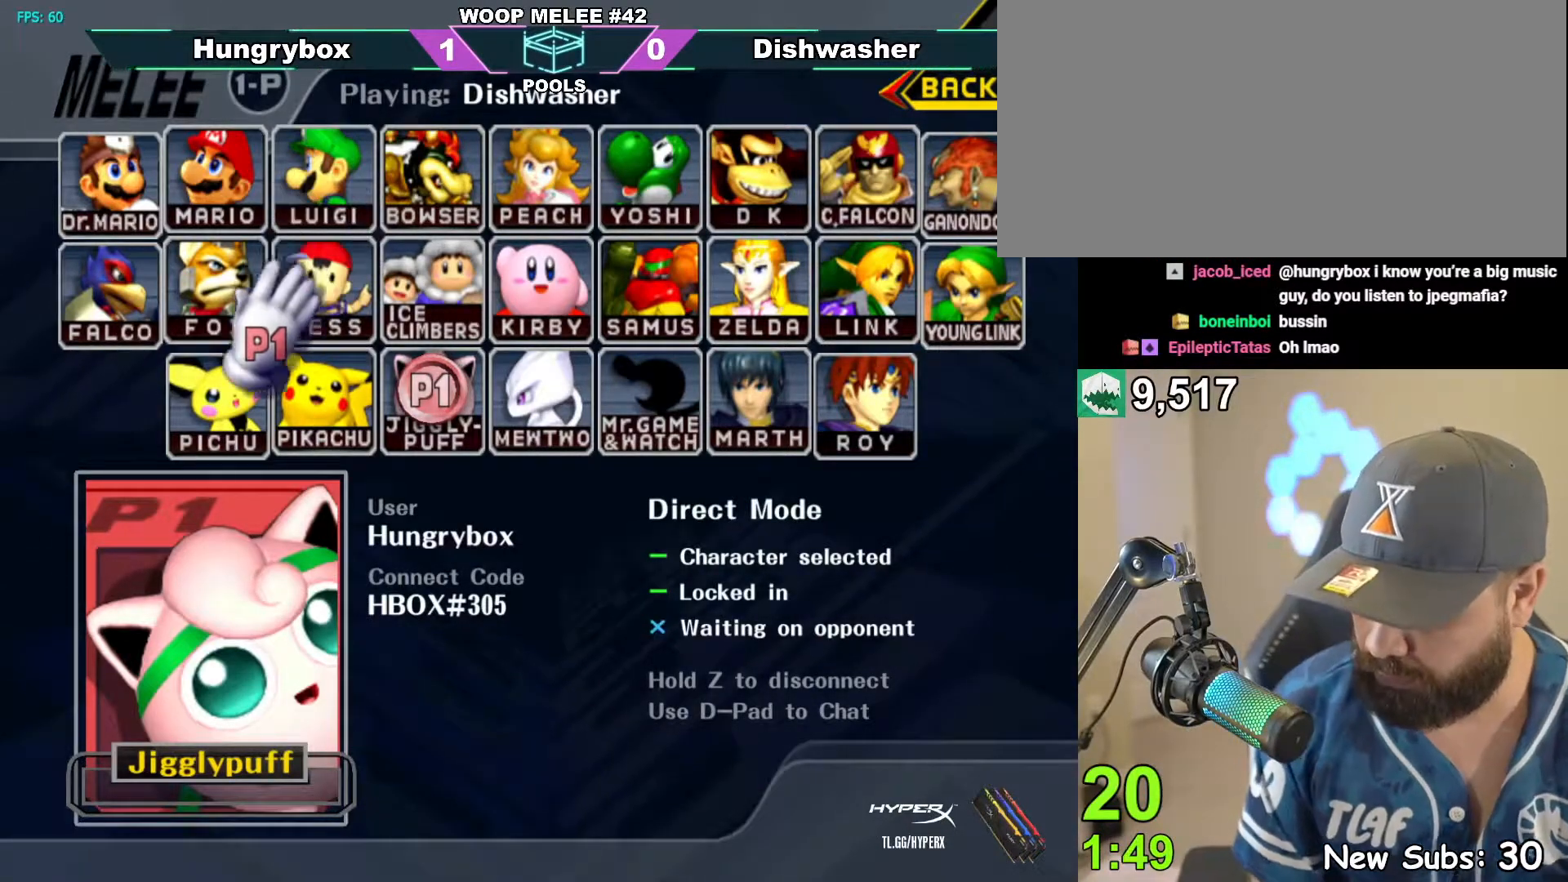
{"buttons": [], "left_stick": "down", "right_stick": "center", "events": [[150, "left_stick", "left"], [233, "left_stick", "down"], [283, "left_stick", "left"], [333, "left_stick", "down"], [383, "left_stick", "left"], [450, "left_stick", "down"]]}
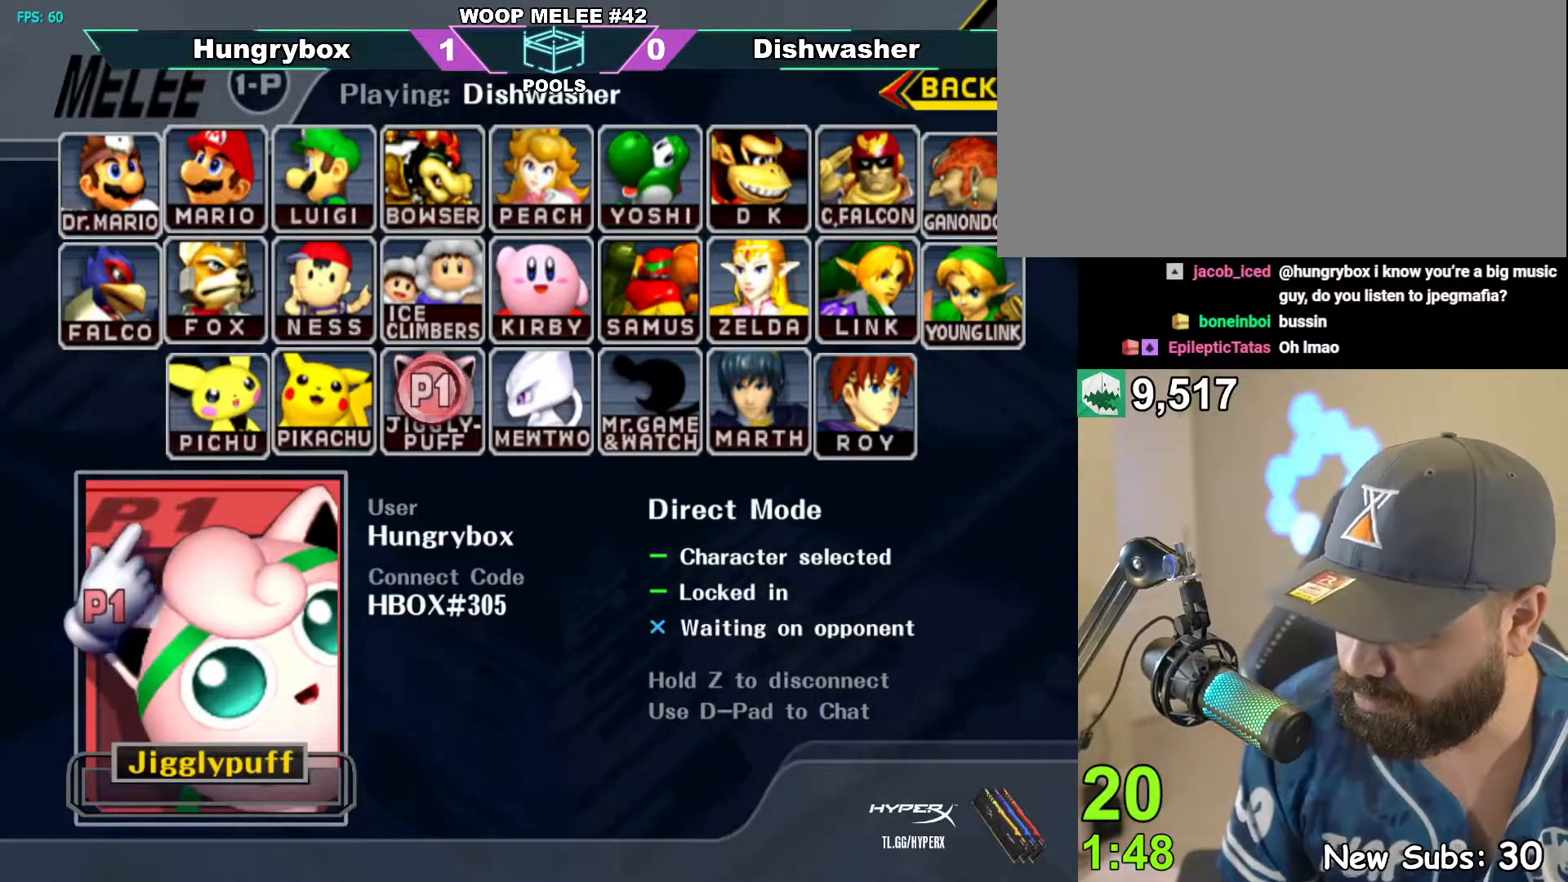
{"buttons": [], "left_stick": "center", "right_stick": "center"}
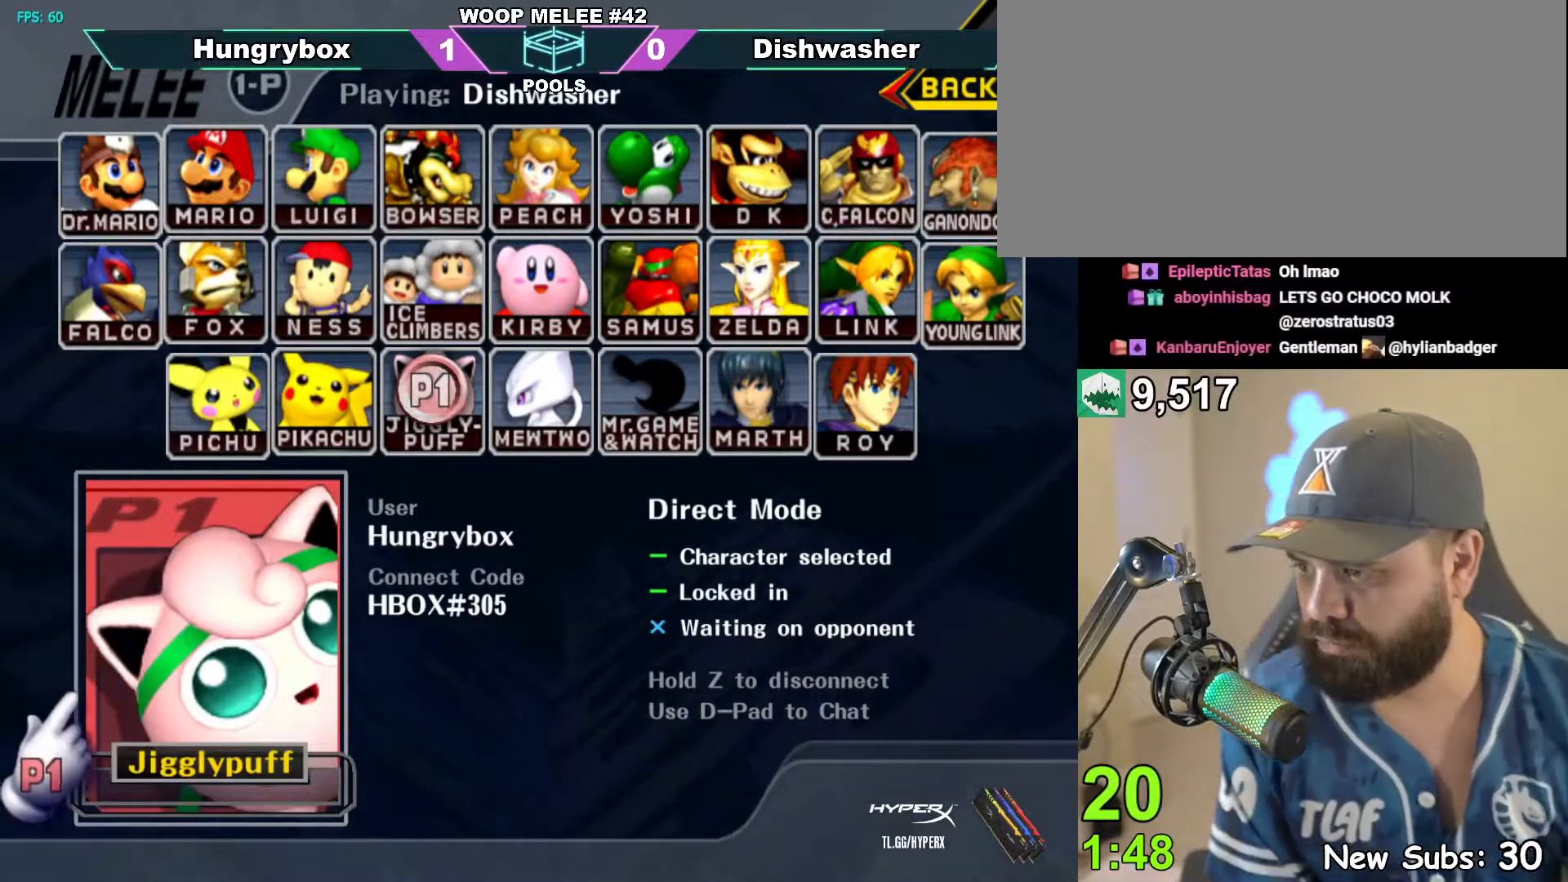
{"buttons": [], "left_stick": "up", "right_stick": "center", "events": [[33, "left_stick", "up-left"], [150, "left_stick", "left"], [233, "left_stick", "up"], [283, "left_stick", "down"], [333, "left_stick", "left"], [383, "left_stick", "up"]]}
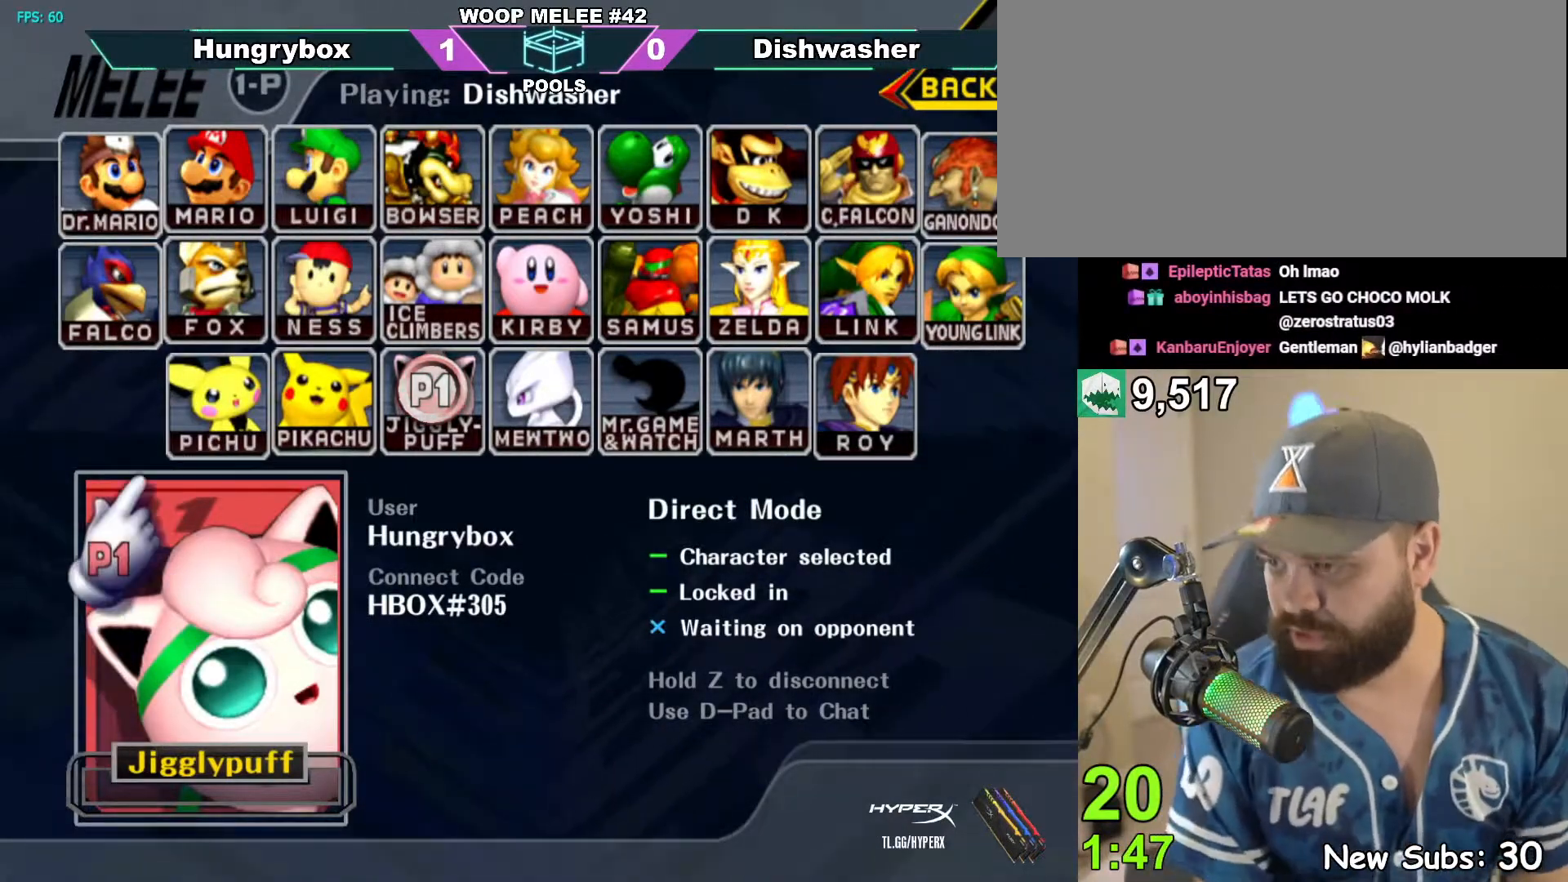
{"buttons": [], "left_stick": "center", "right_stick": "center", "events": [[33, "left_stick", "center"]]}